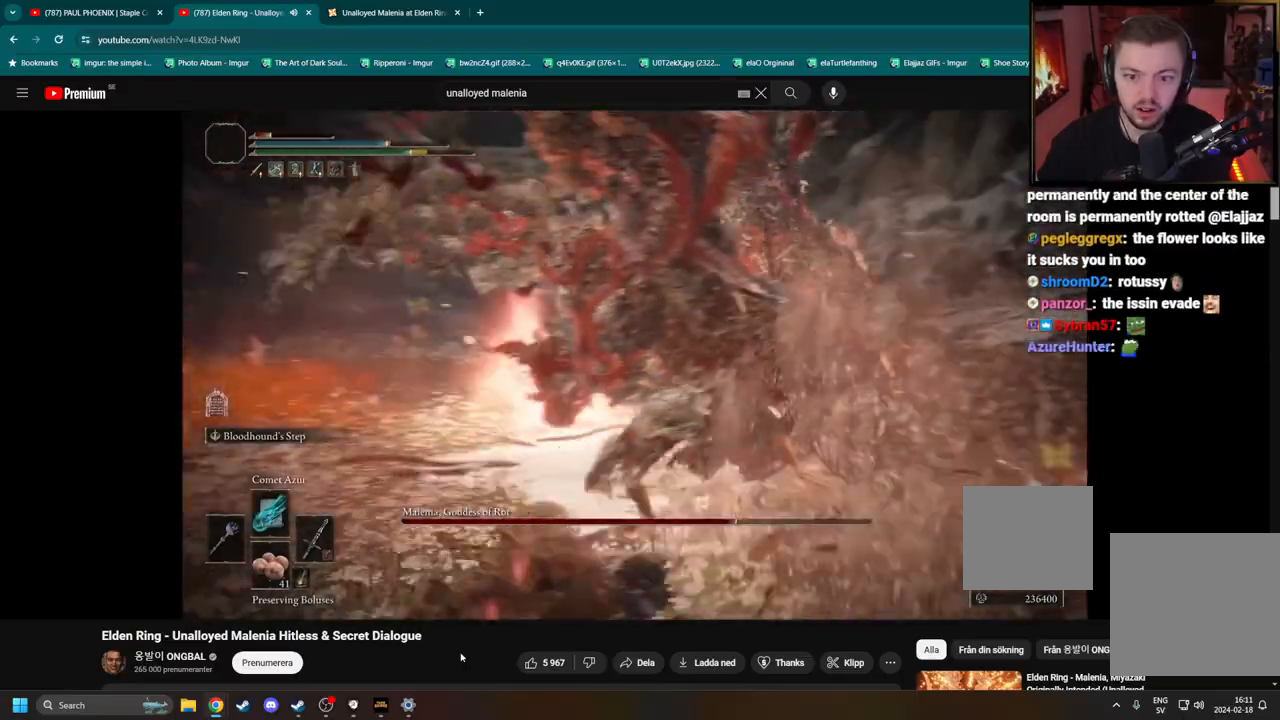
Gameplay with a controller (Xbox layout); each line is a JSON object with the inputs held at the frame after it. "events" lists button and stick changes between this image and that frame as [ms after this image, input, new state], when the widget could be followed in between.
{"buttons": [], "left_stick": "down", "right_stick": "center", "events": [[83, "right_stick", "center"], [200, "left_stick", "down"], [217, "B", "down"], [283, "B", "up"]]}
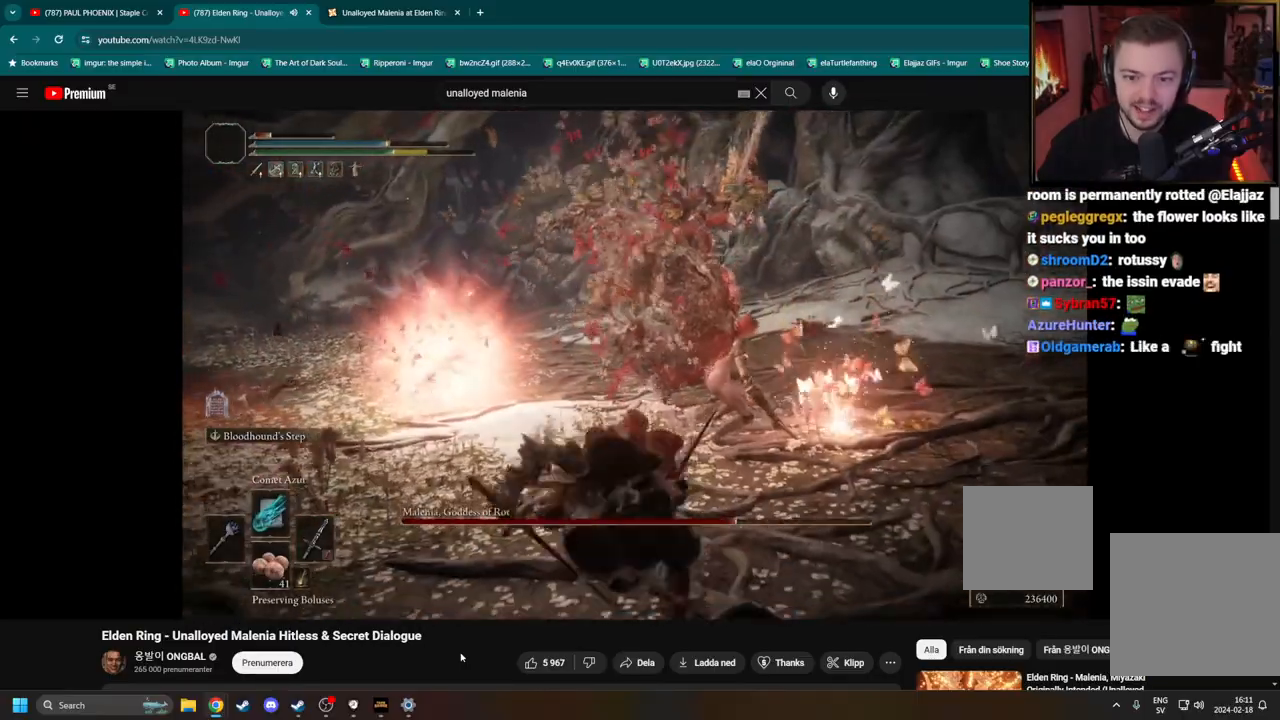
{"buttons": [], "left_stick": "down", "right_stick": "center", "events": [[450, "DPAD_LEFT", "down"], [500, "DPAD_LEFT", "up"]]}
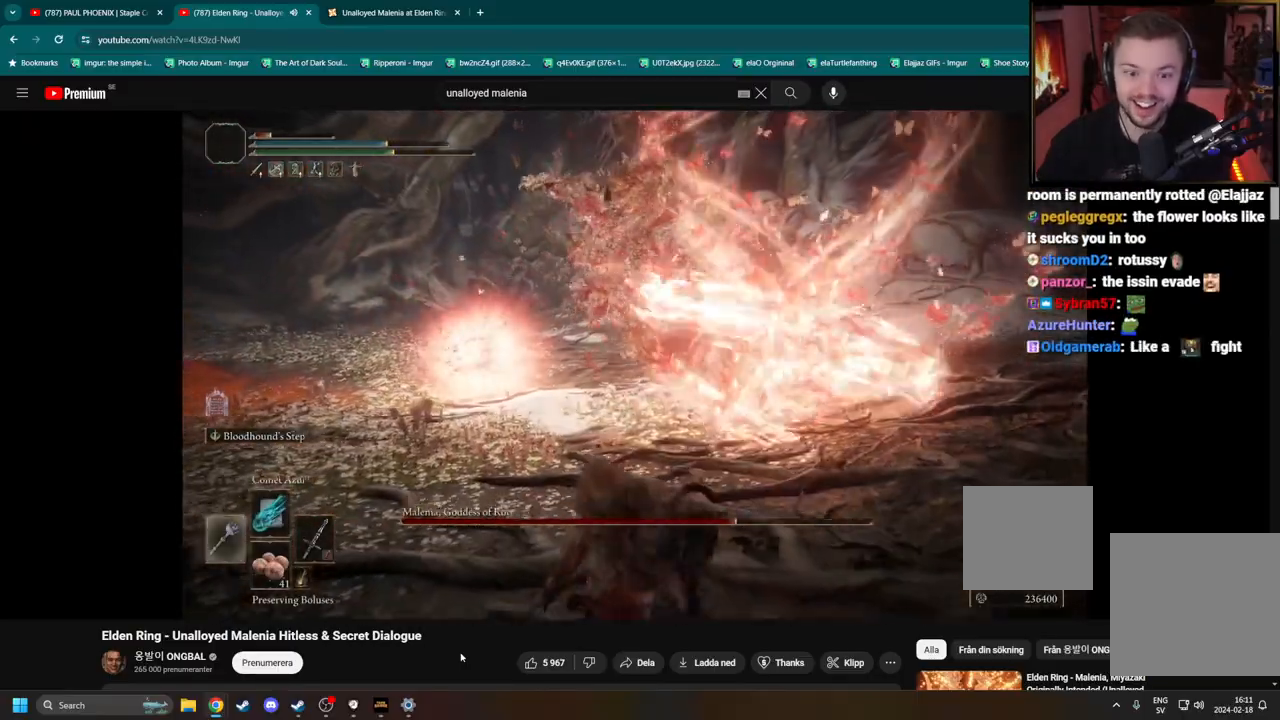
{"buttons": [], "left_stick": "down", "right_stick": "center", "events": []}
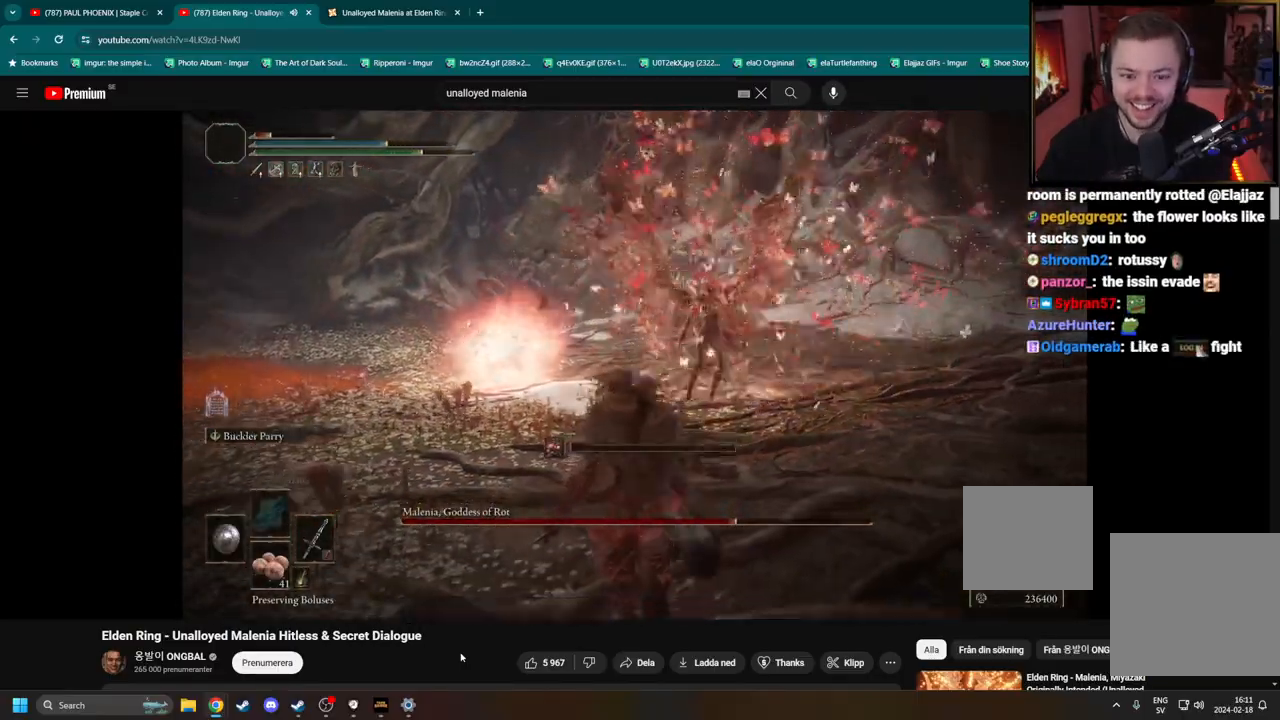
{"buttons": [], "left_stick": "up-right", "right_stick": "center", "events": [[133, "R3", "down"], [167, "left_stick", "center"], [200, "R3", "up"], [283, "left_stick", "up-right"]]}
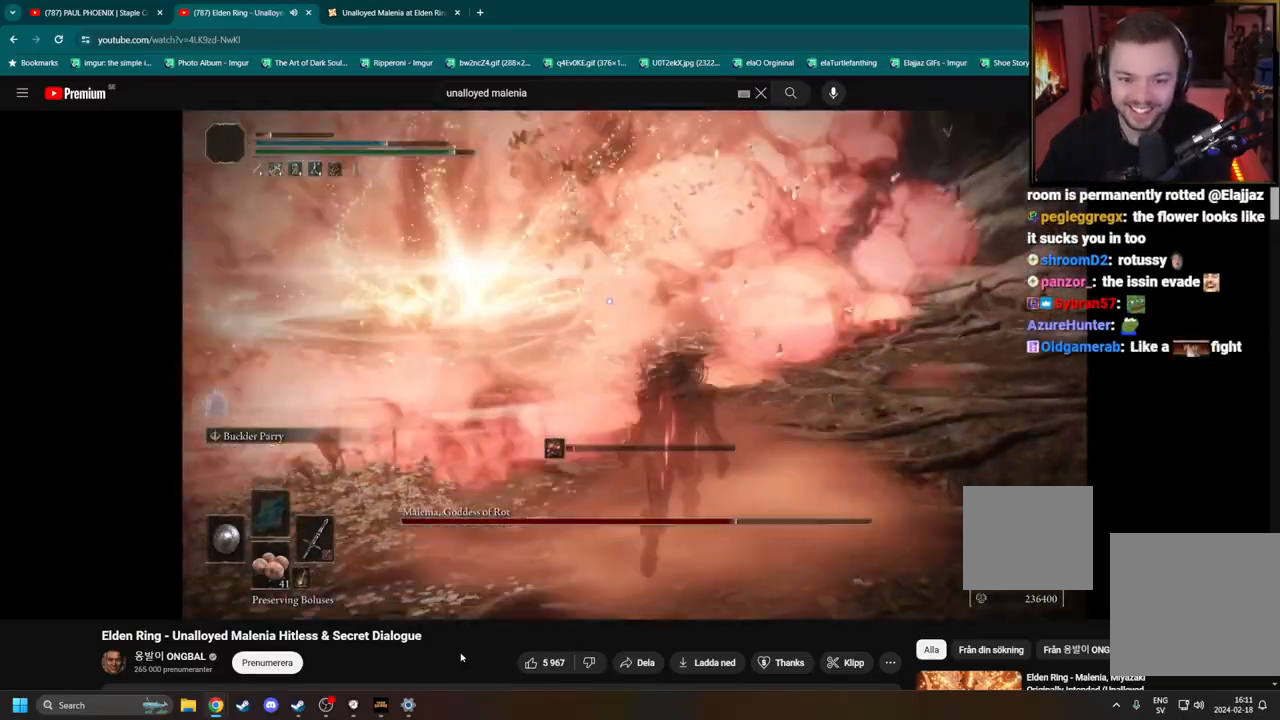
{"buttons": [], "left_stick": "up-right", "right_stick": "center", "events": [[283, "left_stick", "up"], [450, "left_stick", "up-right"]]}
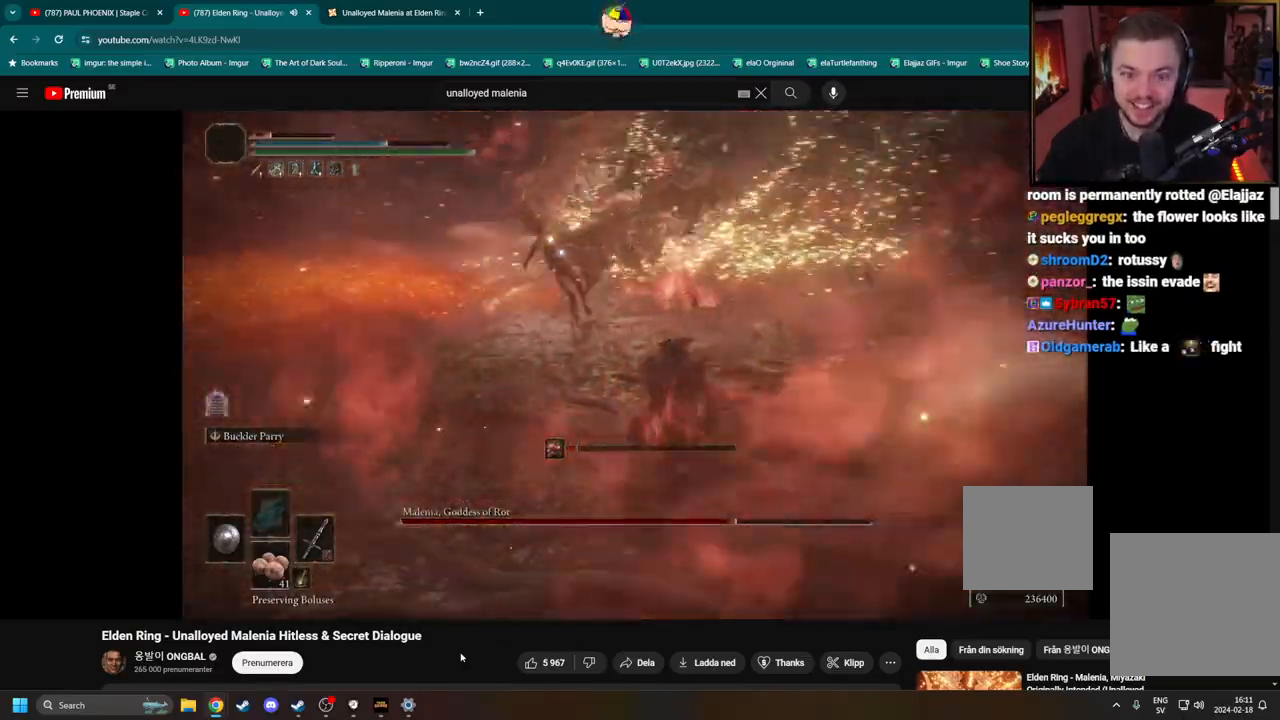
{"buttons": [], "left_stick": "up-right", "right_stick": "center", "events": []}
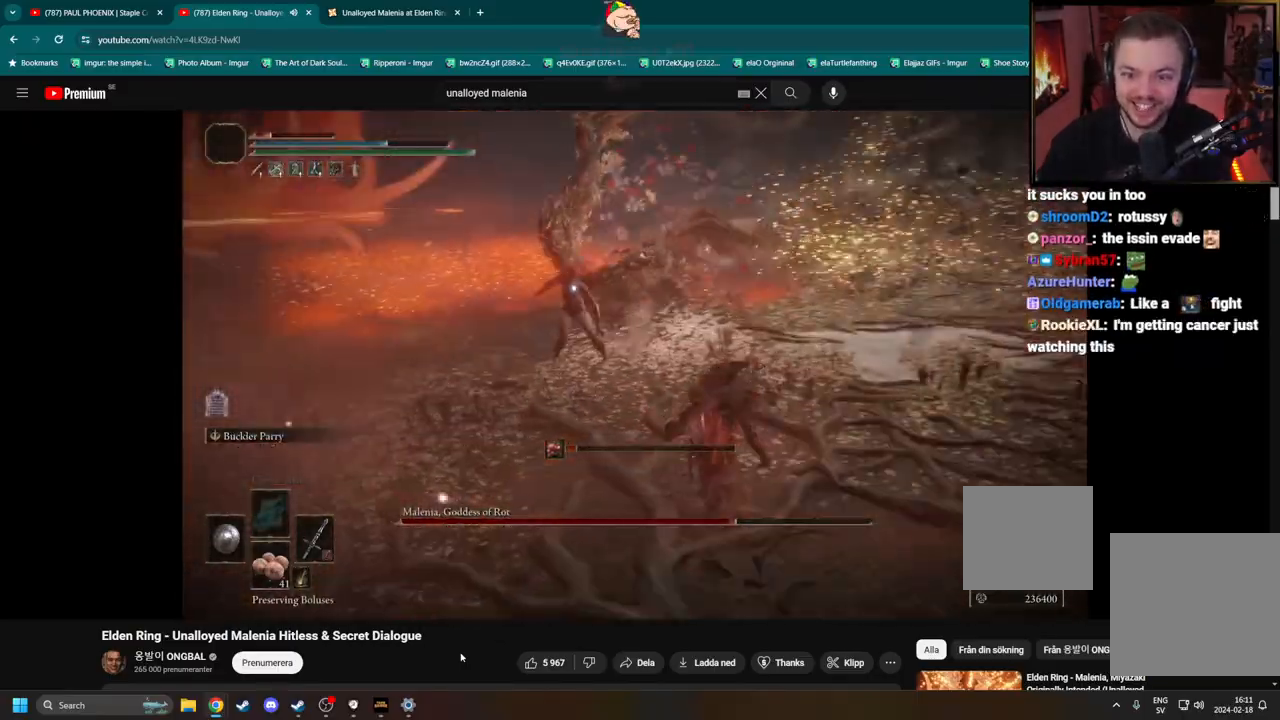
{"buttons": [], "left_stick": "up-right", "right_stick": "center", "events": [[133, "left_stick", "right"], [400, "left_stick", "up-right"]]}
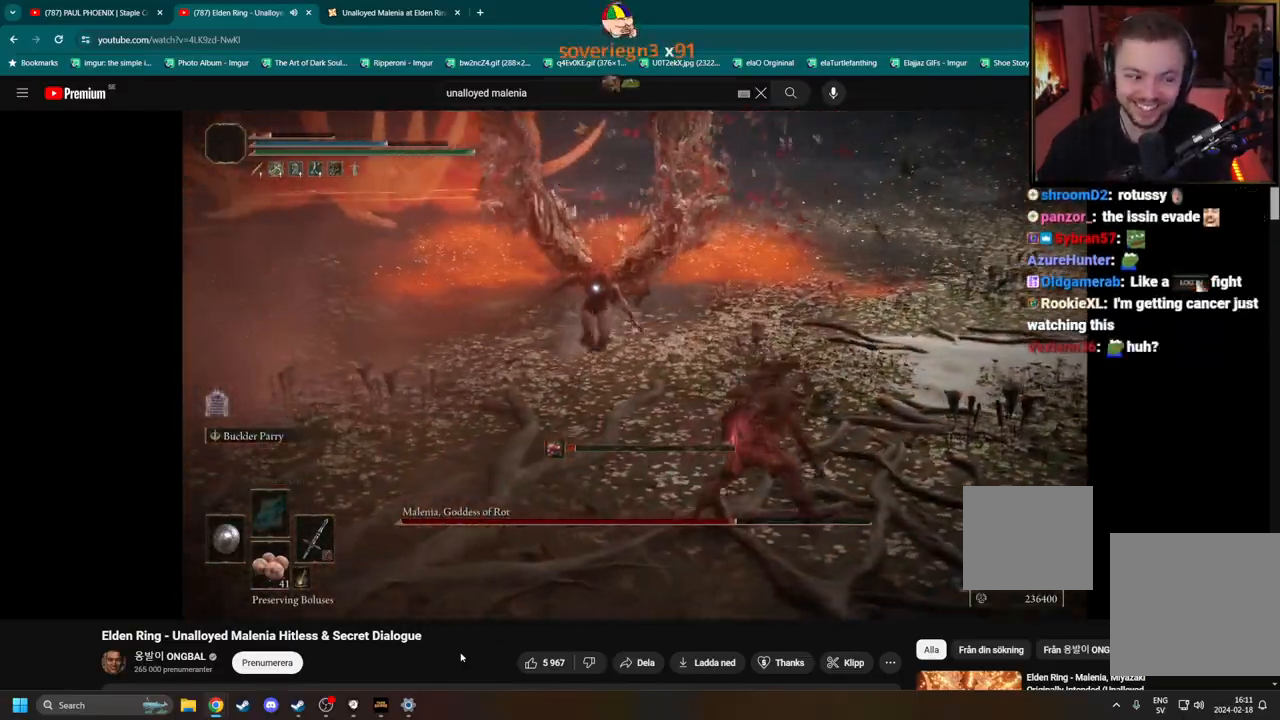
{"buttons": [], "left_stick": "up-right", "right_stick": "center", "events": [[233, "left_stick", "right"], [500, "left_stick", "up-right"]]}
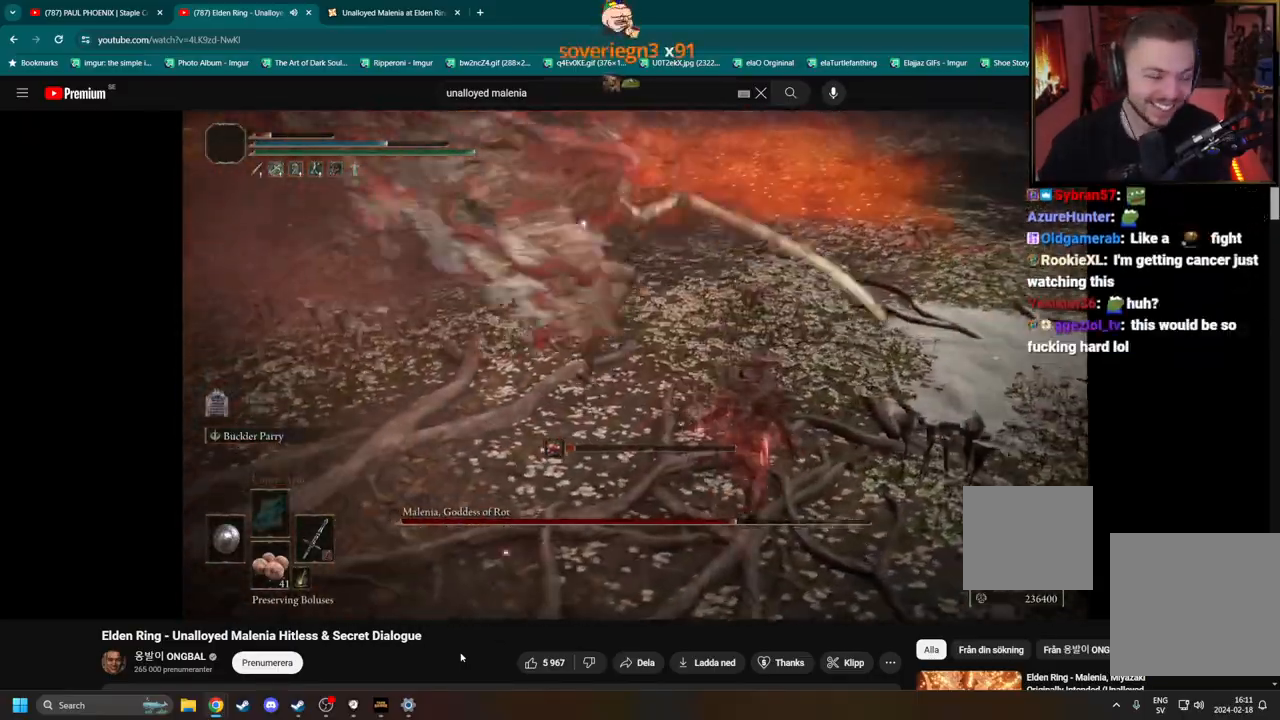
{"buttons": ["L2"], "left_stick": "up", "right_stick": "center", "events": [[183, "left_stick", "down-right"], [417, "left_stick", "up"], [467, "L2", "down"]]}
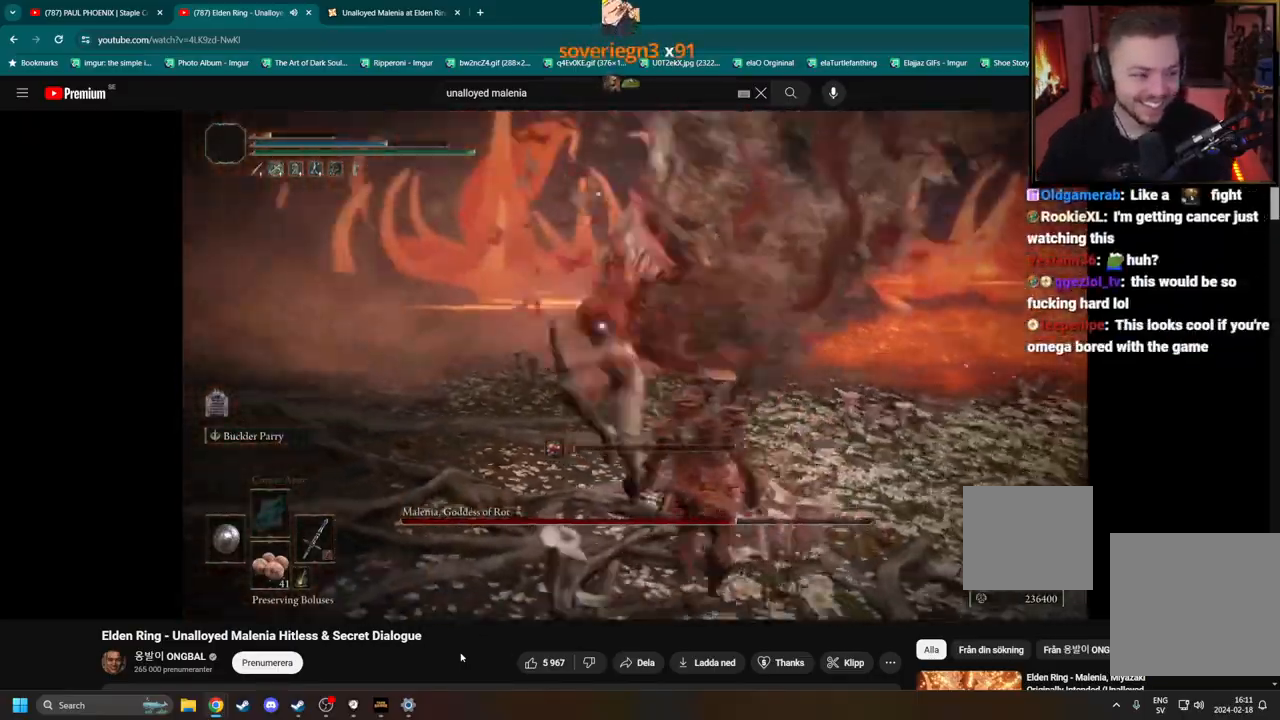
{"buttons": ["B"], "left_stick": "up", "right_stick": "center", "events": [[67, "L2", "up"], [400, "B", "down"]]}
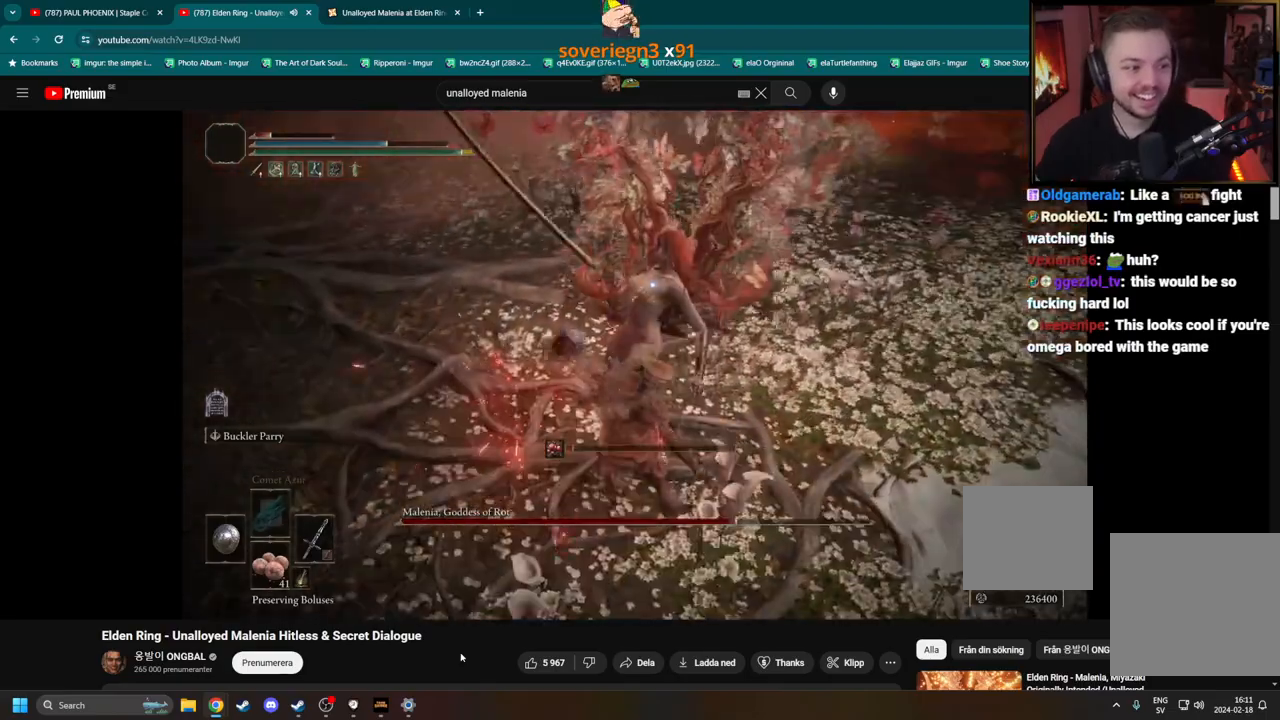
{"buttons": [], "left_stick": "up", "right_stick": "center", "events": [[250, "left_stick", "up-left"], [400, "left_stick", "up"], [467, "B", "up"]]}
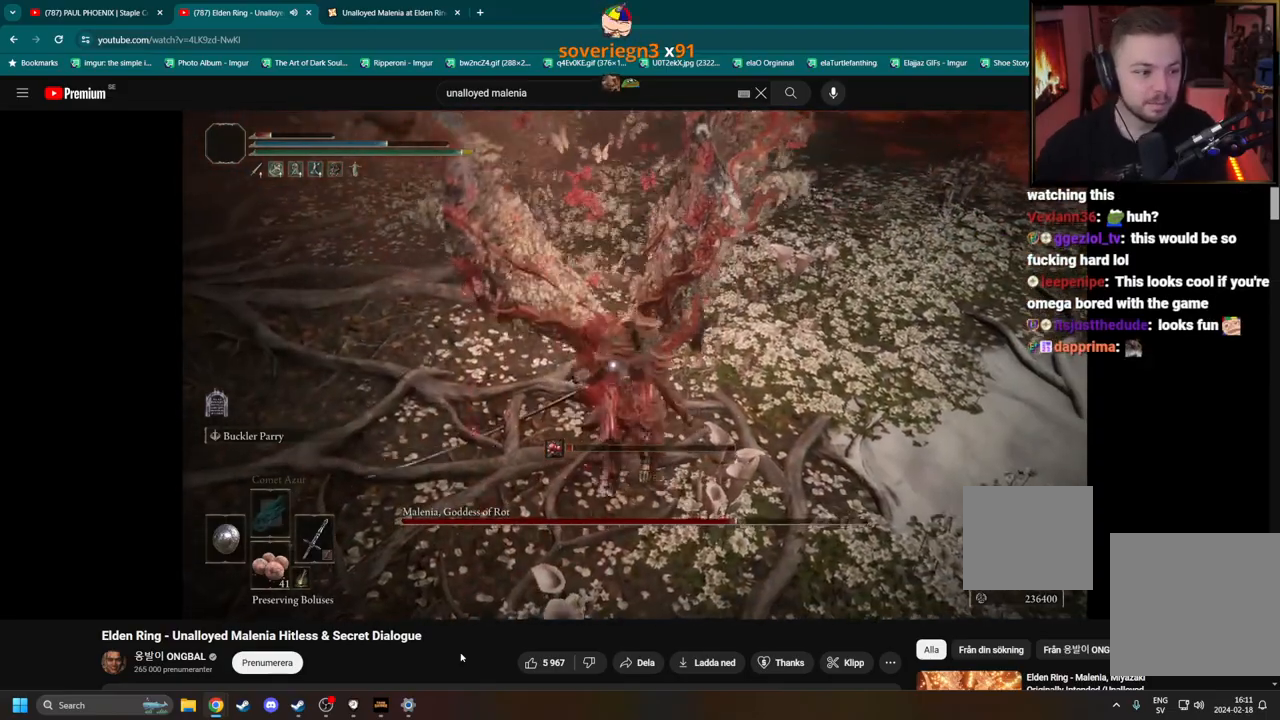
{"buttons": [], "left_stick": "center", "right_stick": "up-right", "events": [[133, "R1", "down"], [250, "R1", "up"], [350, "right_stick", "up"], [433, "left_stick", "center"], [467, "right_stick", "up-right"]]}
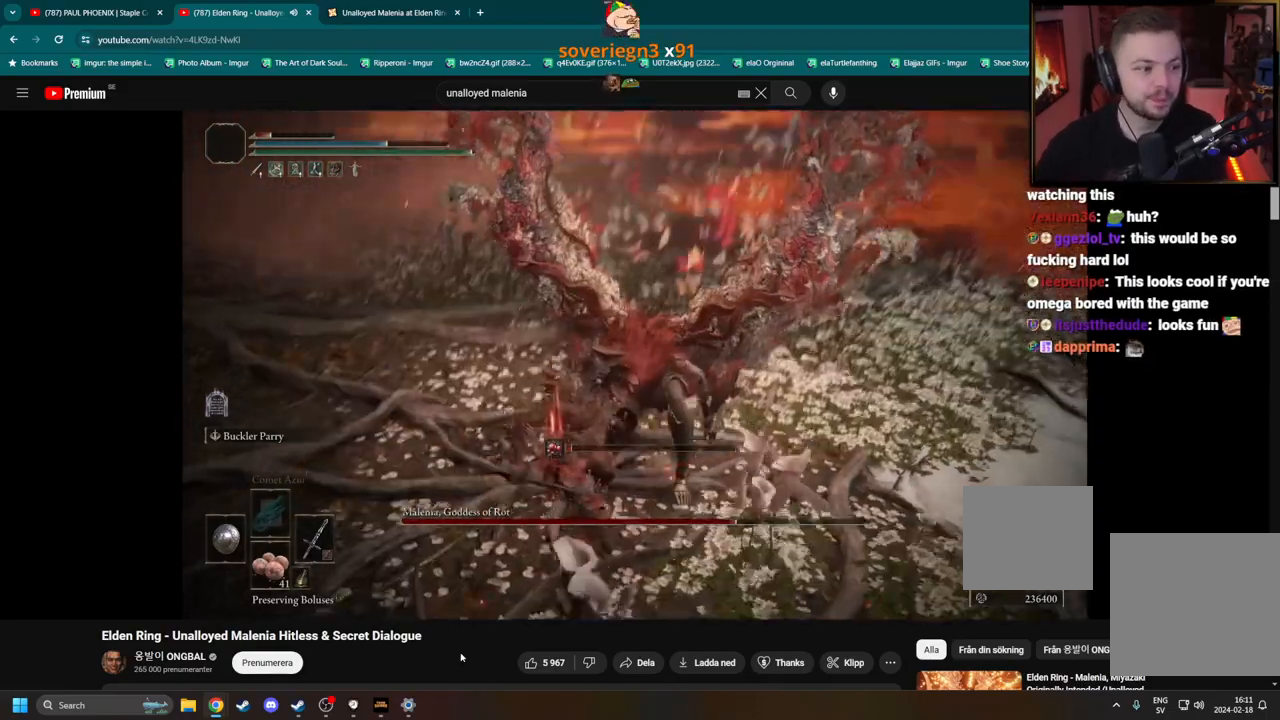
{"buttons": [], "left_stick": "center", "right_stick": "center", "events": [[83, "right_stick", "center"], [350, "right_stick", "right"], [500, "right_stick", "center"]]}
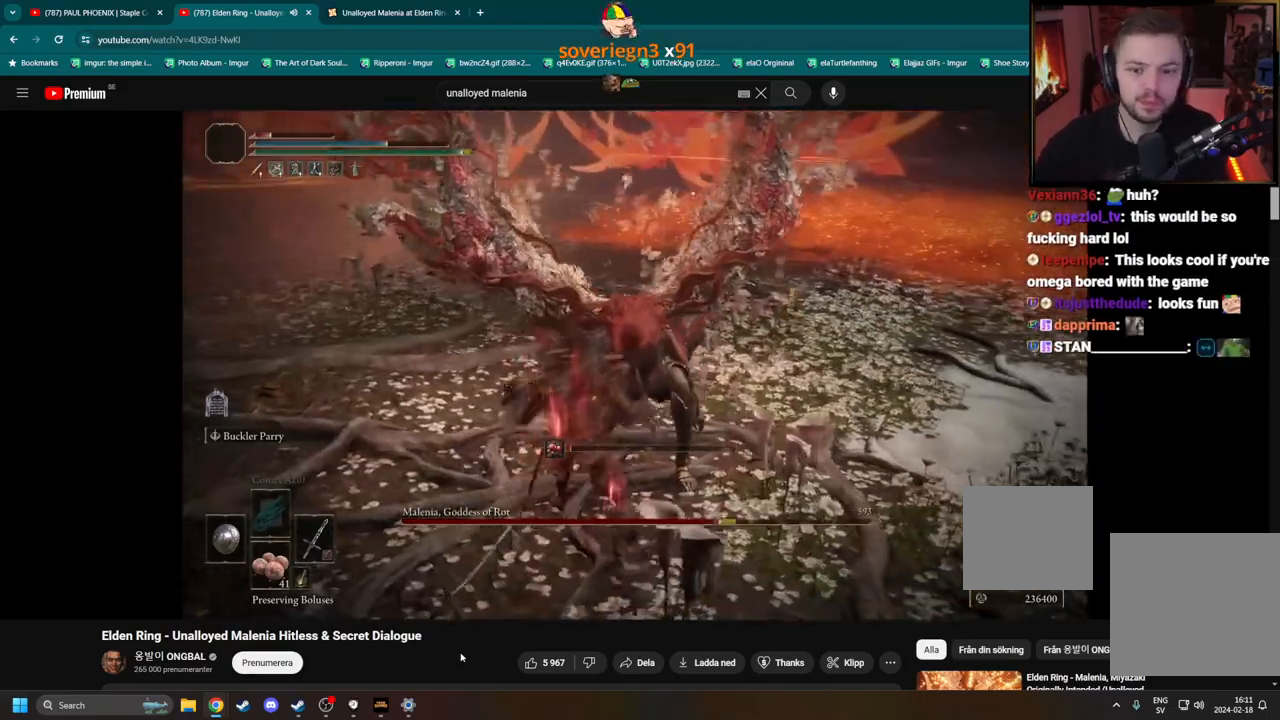
{"buttons": [], "left_stick": "center", "right_stick": "center", "events": []}
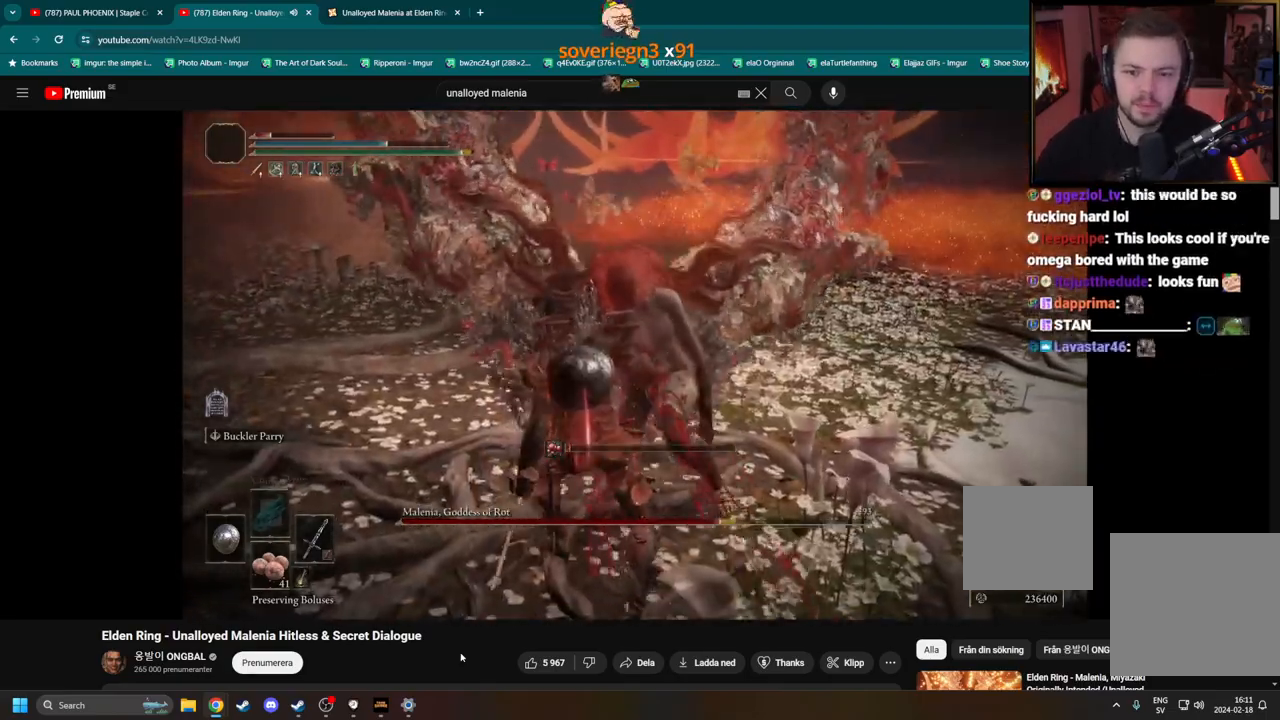
{"buttons": [], "left_stick": "center", "right_stick": "center", "events": []}
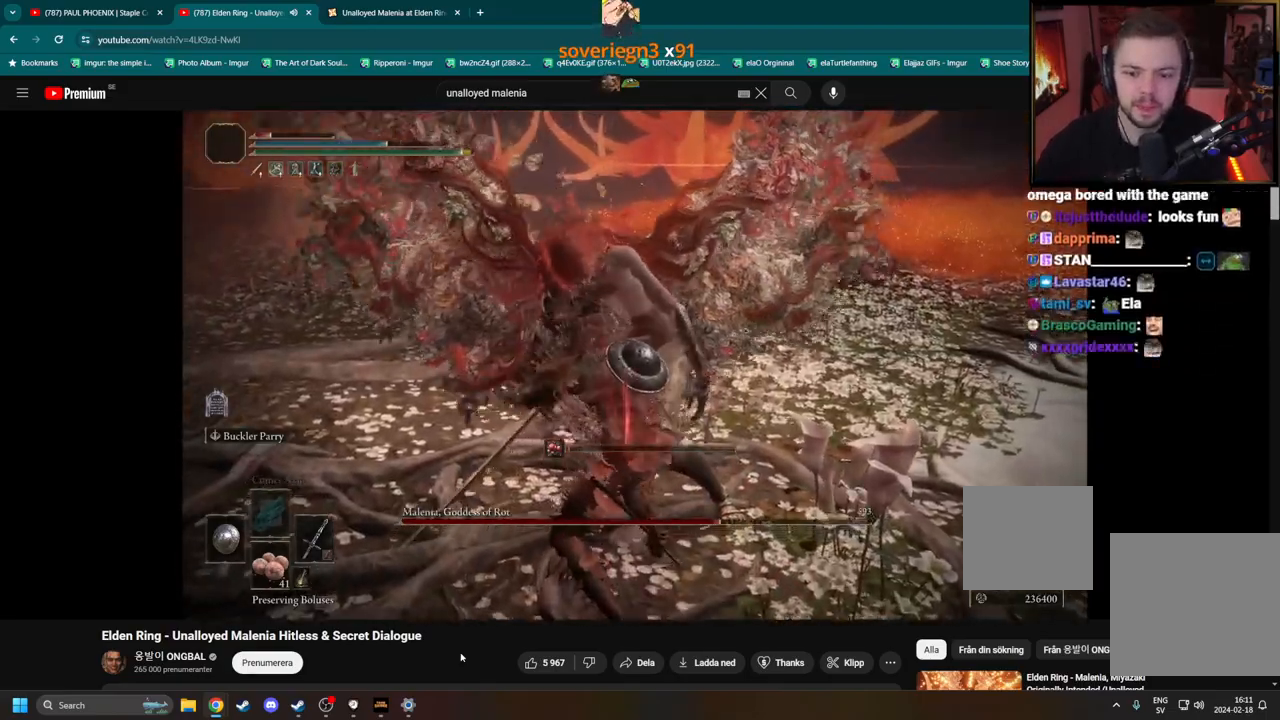
{"buttons": [], "left_stick": "center", "right_stick": "center", "events": [[50, "right_stick", "down"], [200, "right_stick", "center"]]}
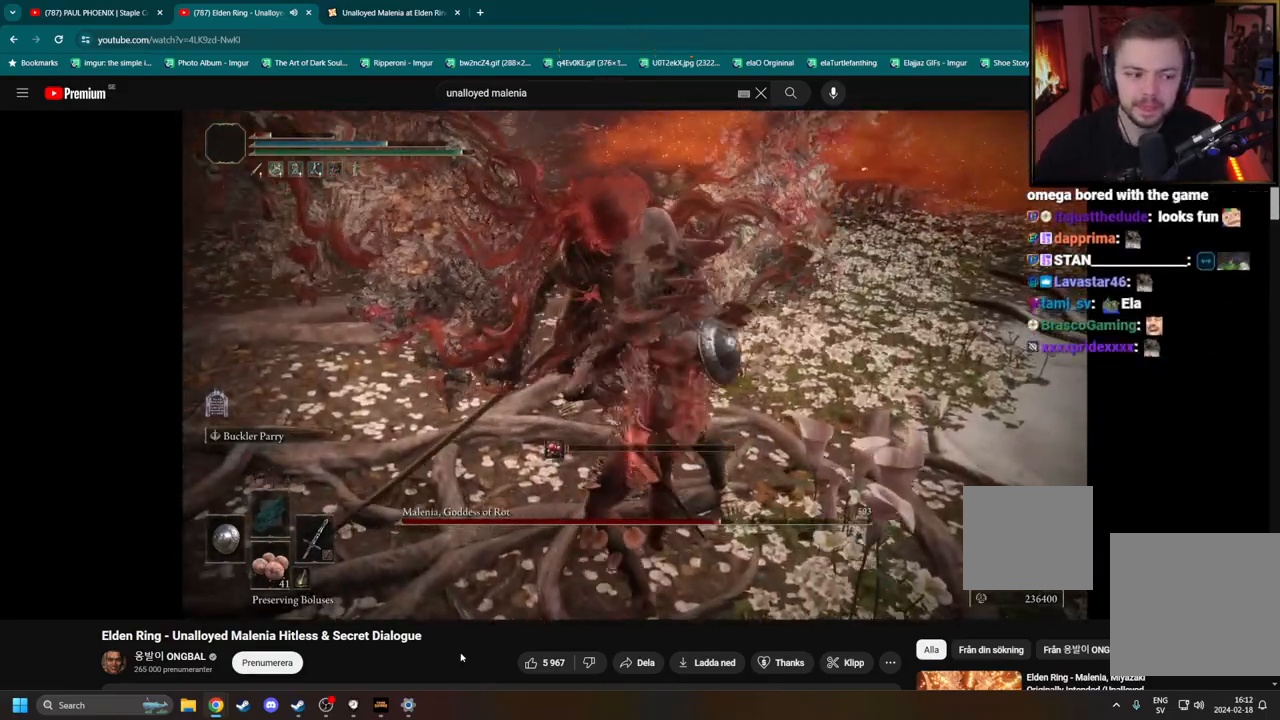
{"buttons": [], "left_stick": "up-left", "right_stick": "center", "events": [[150, "left_stick", "up"], [283, "left_stick", "up-left"]]}
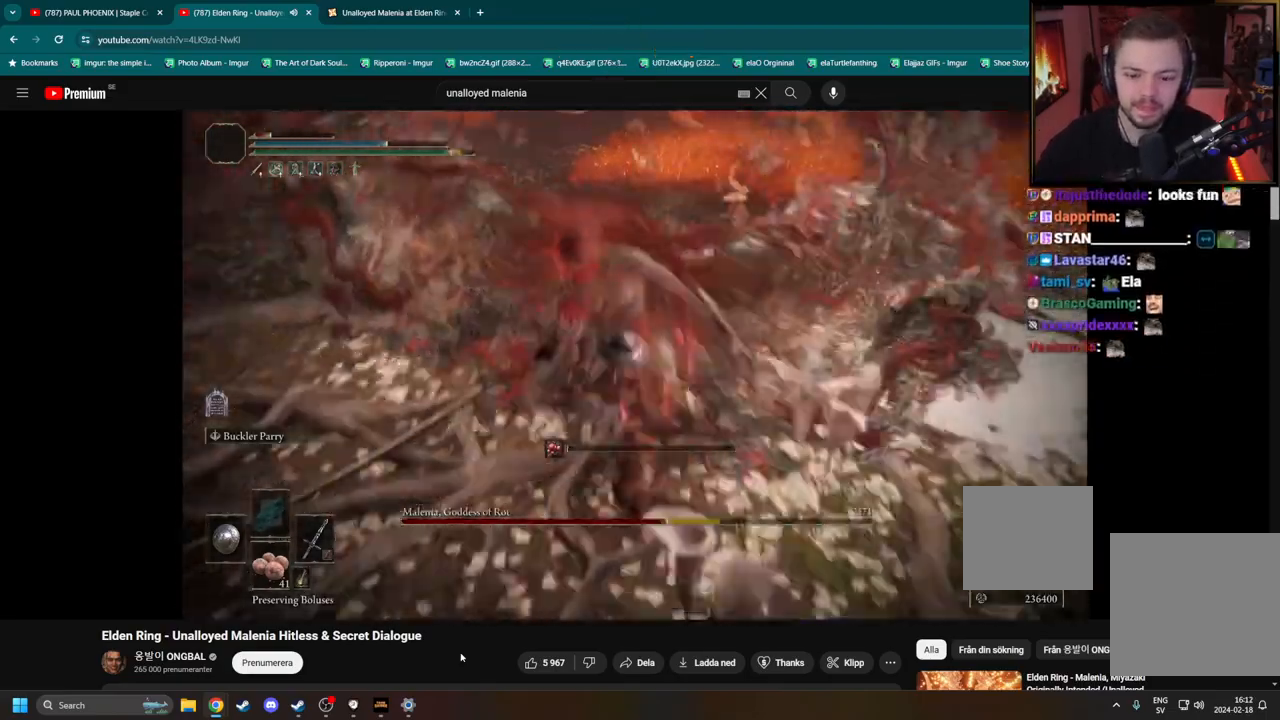
{"buttons": ["R3"], "left_stick": "center", "right_stick": "center", "events": [[200, "left_stick", "center"], [433, "R3", "down"]]}
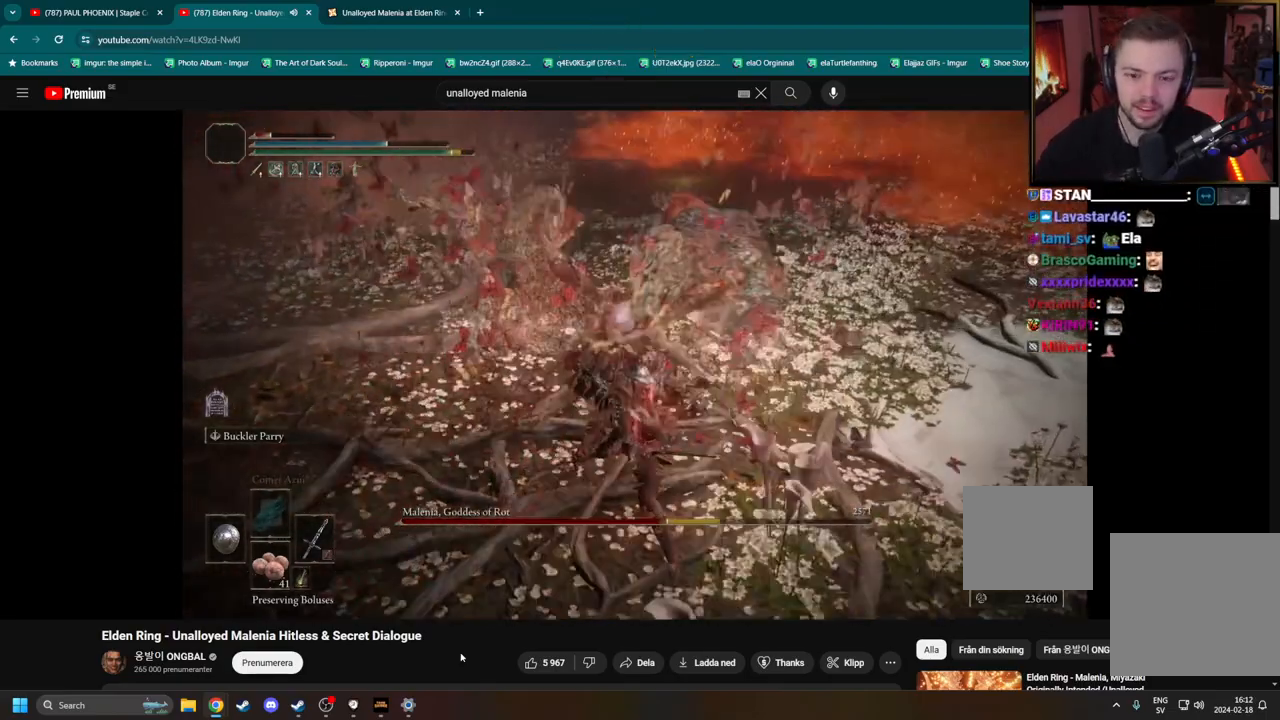
{"buttons": [], "left_stick": "up", "right_stick": "center", "events": [[33, "R3", "up"], [200, "left_stick", "up"]]}
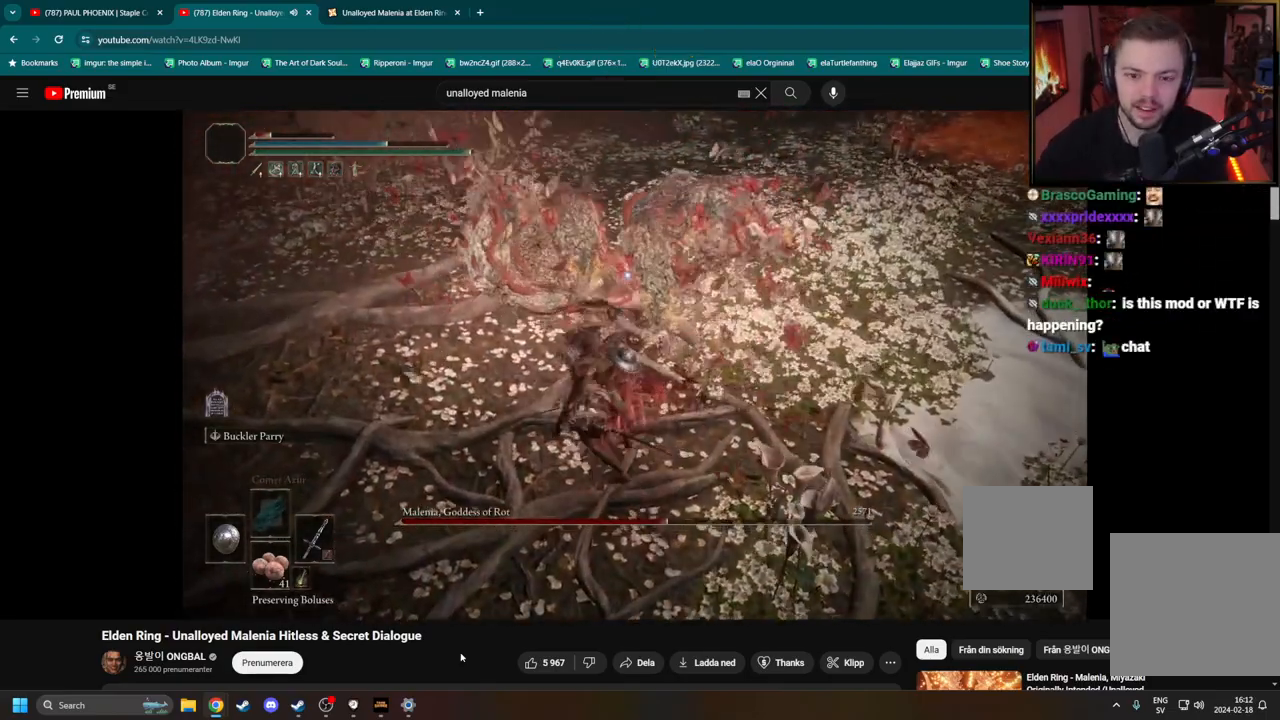
{"buttons": [], "left_stick": "up", "right_stick": "center", "events": []}
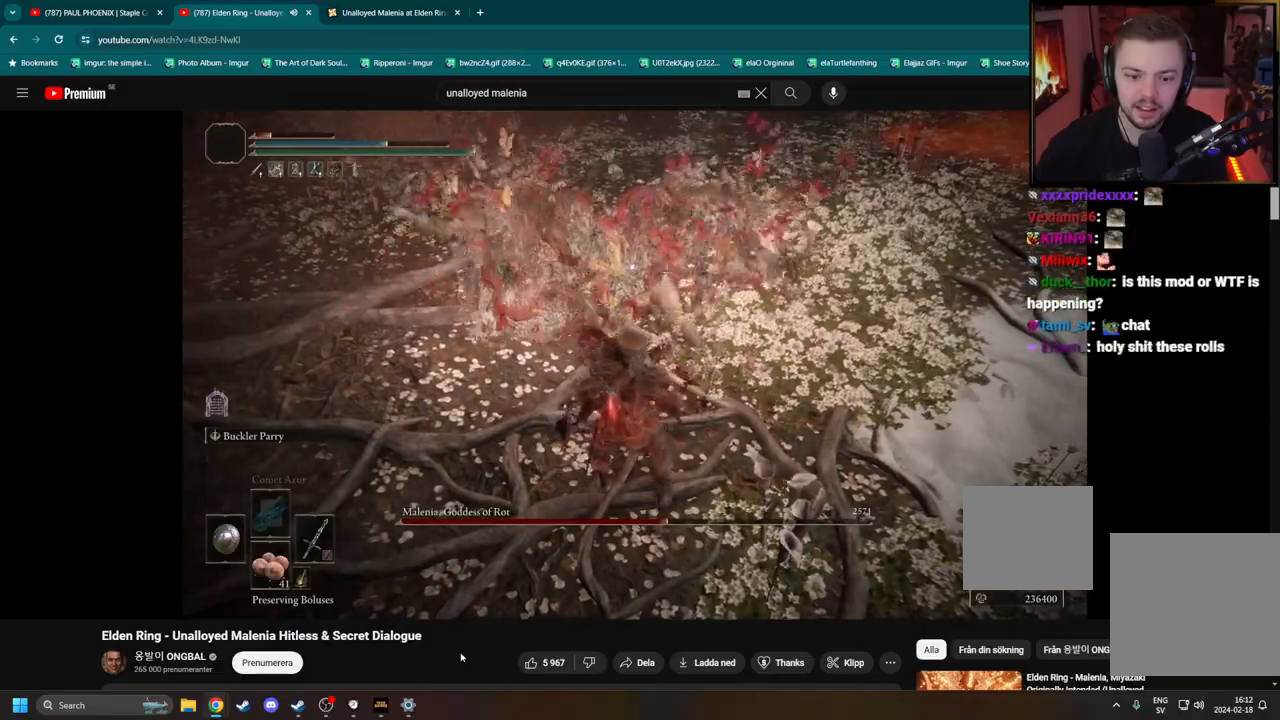
{"buttons": [], "left_stick": "center", "right_stick": "center", "events": [[200, "R1", "down"], [300, "R1", "up"], [383, "left_stick", "center"]]}
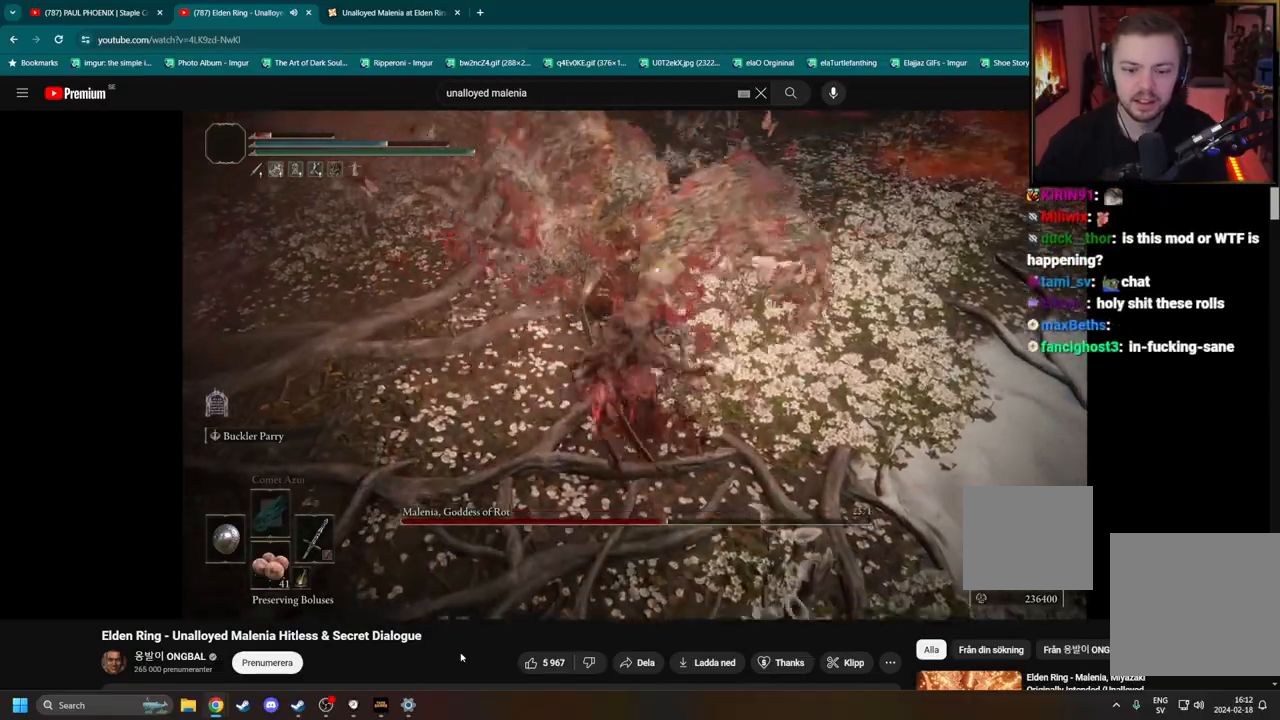
{"buttons": [], "left_stick": "down", "right_stick": "center", "events": [[117, "R1", "down"], [217, "R1", "up"], [433, "left_stick", "down"]]}
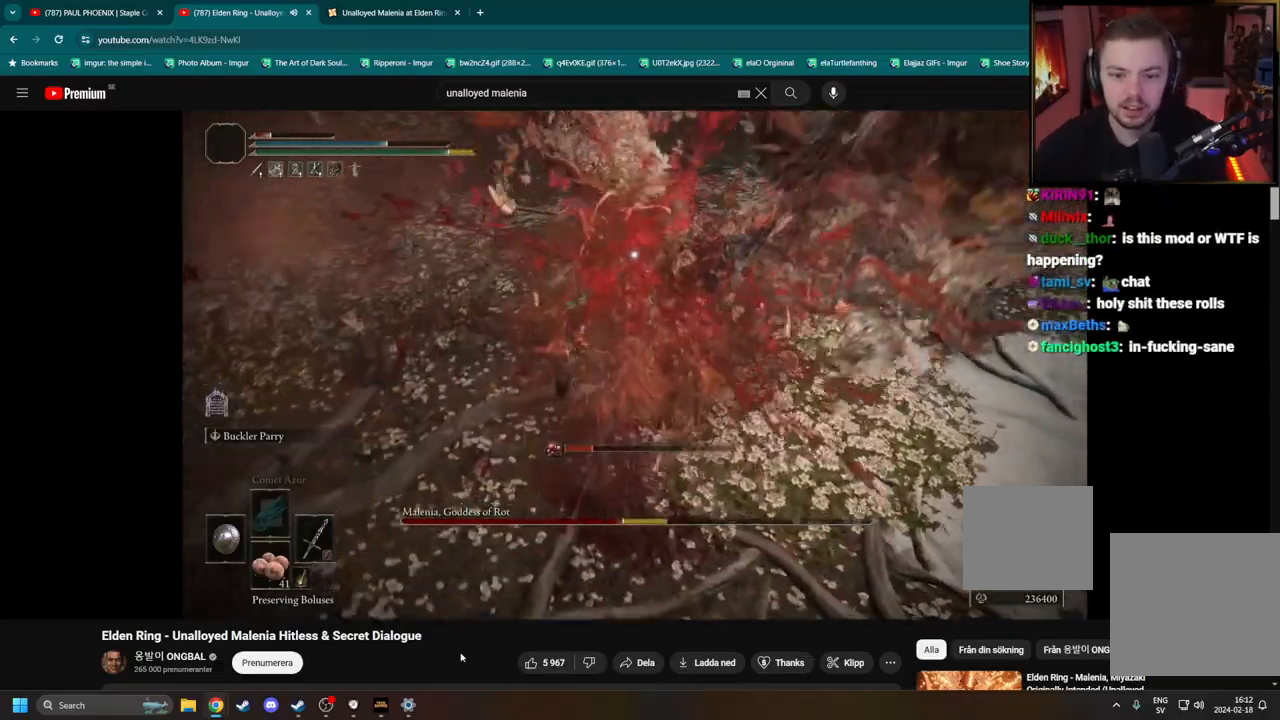
{"buttons": [], "left_stick": "center", "right_stick": "center", "events": [[433, "left_stick", "center"]]}
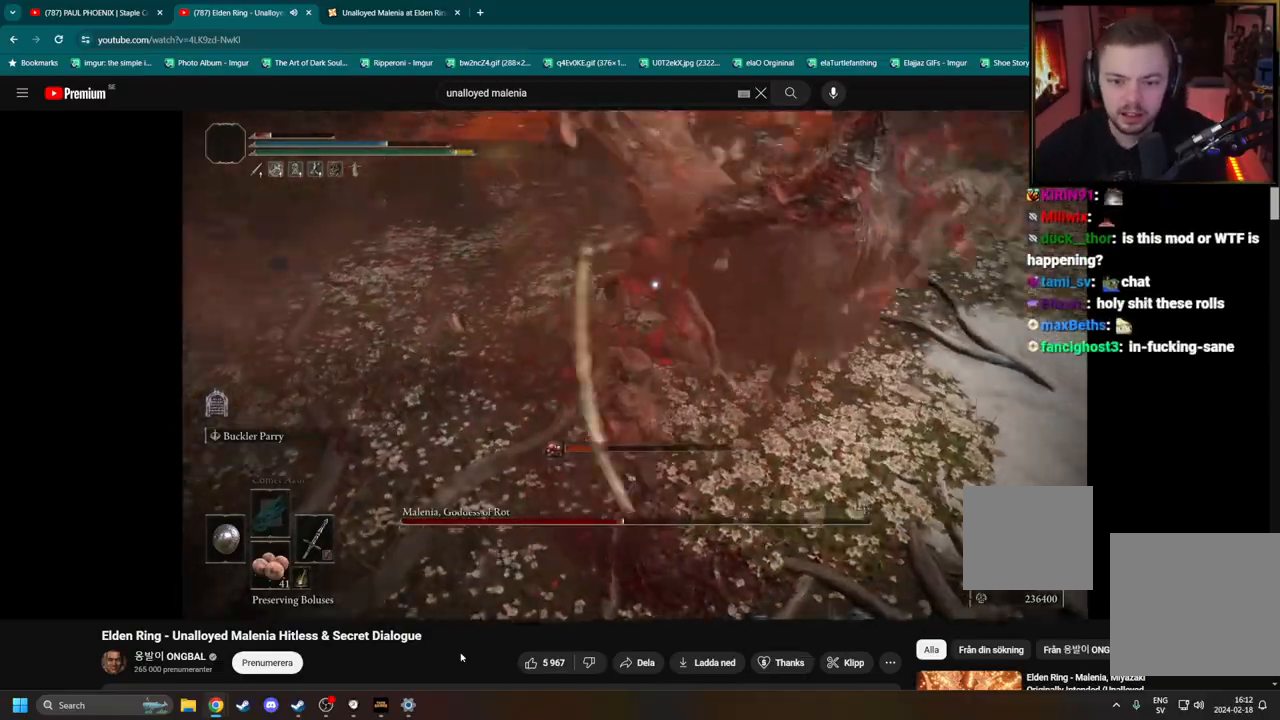
{"buttons": [], "left_stick": "up-right", "right_stick": "center", "events": [[17, "left_stick", "up-right"]]}
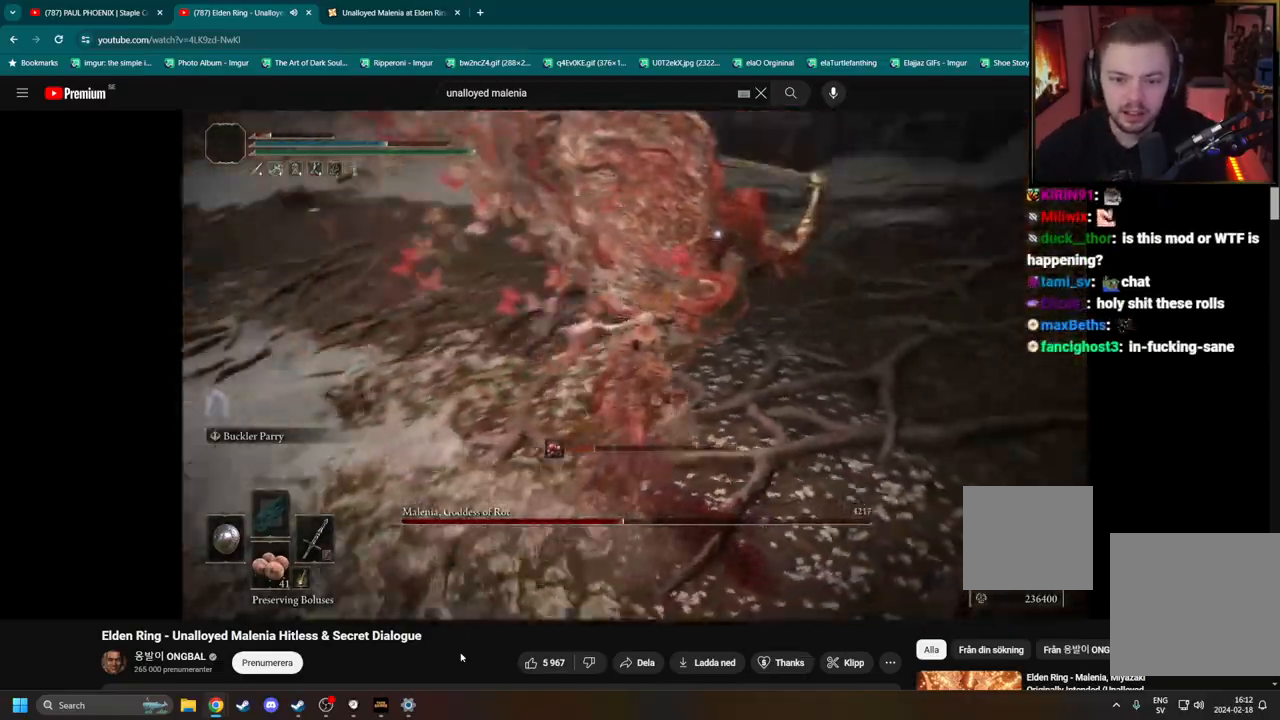
{"buttons": [], "left_stick": "up-left", "right_stick": "center", "events": [[50, "L2", "down"], [50, "left_stick", "up"], [200, "L2", "up"], [283, "left_stick", "up-left"]]}
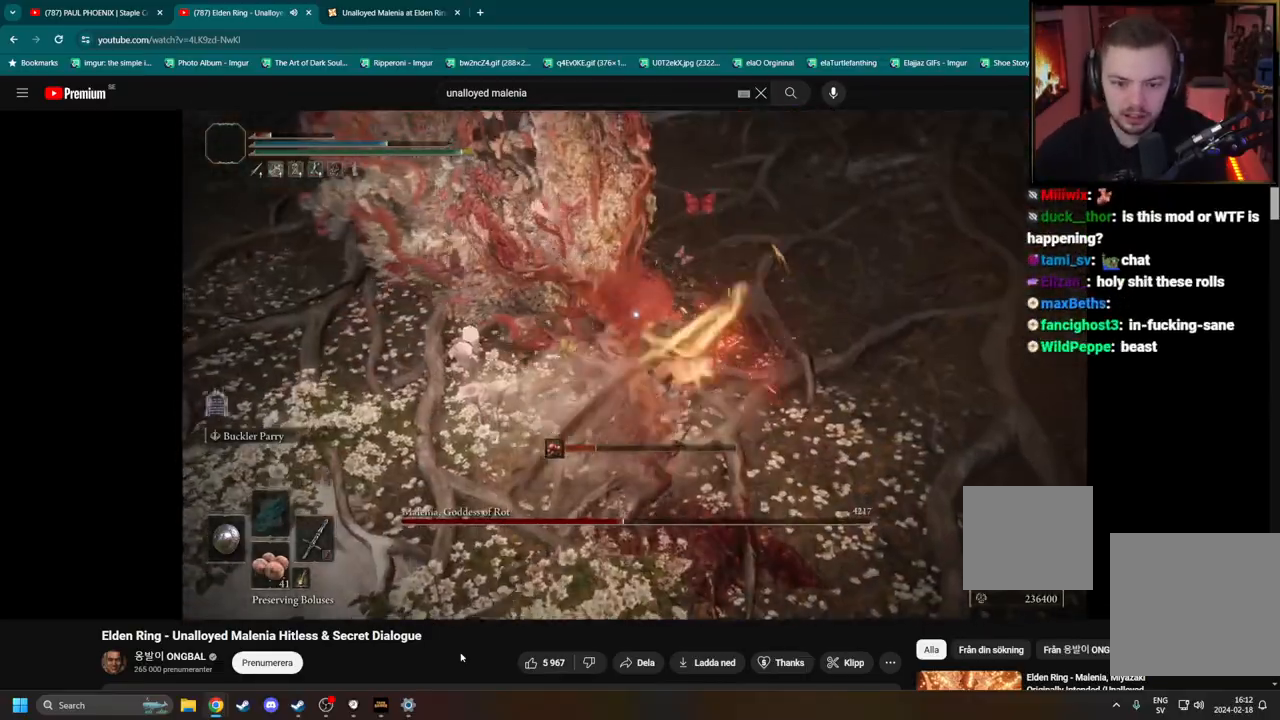
{"buttons": [], "left_stick": "up-left", "right_stick": "center", "events": [[333, "DPAD_RIGHT", "down"], [400, "DPAD_RIGHT", "up"]]}
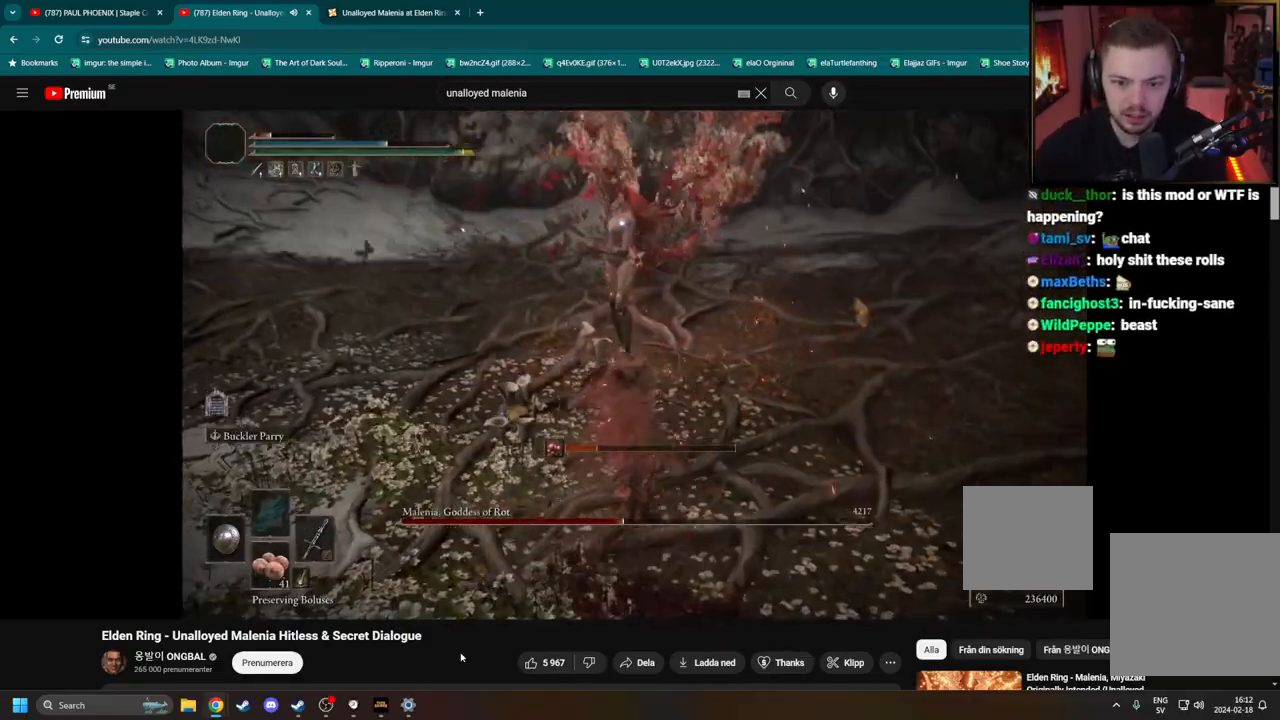
{"buttons": [], "left_stick": "up", "right_stick": "center", "events": [[117, "left_stick", "up"]]}
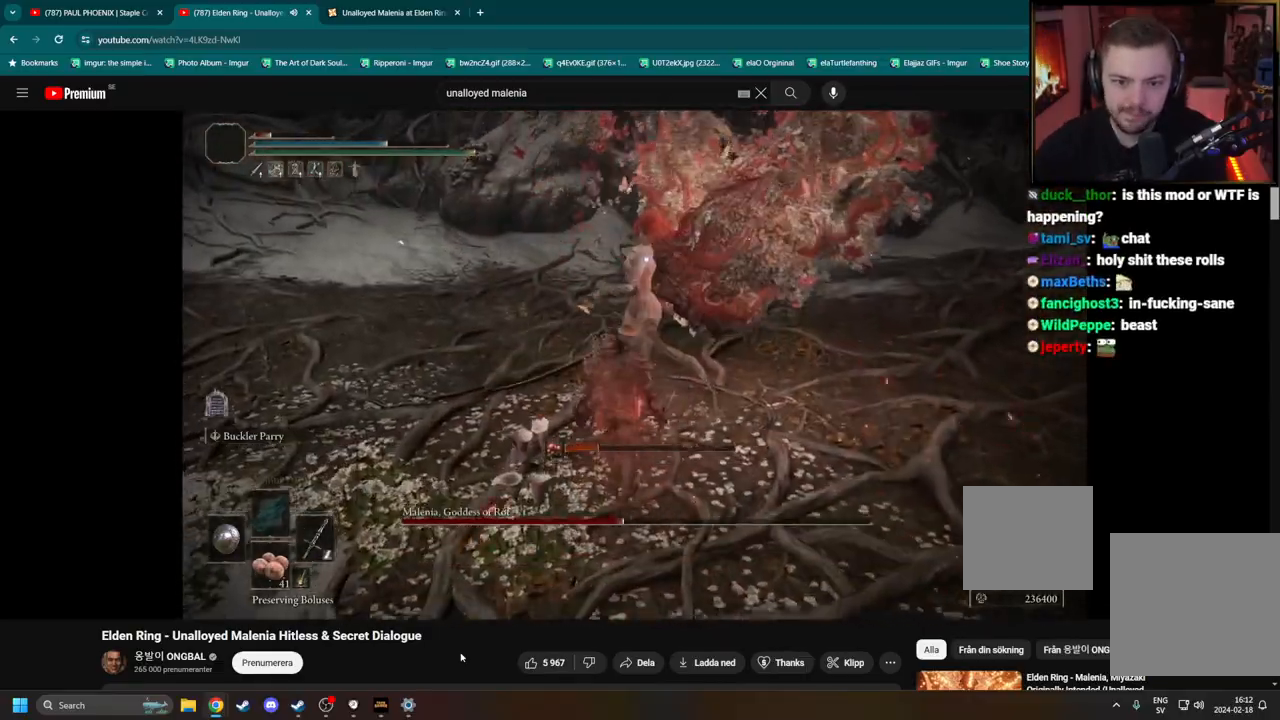
{"buttons": [], "left_stick": "down-left", "right_stick": "center", "events": [[100, "left_stick", "center"], [200, "left_stick", "down-left"], [367, "B", "down"], [467, "B", "up"]]}
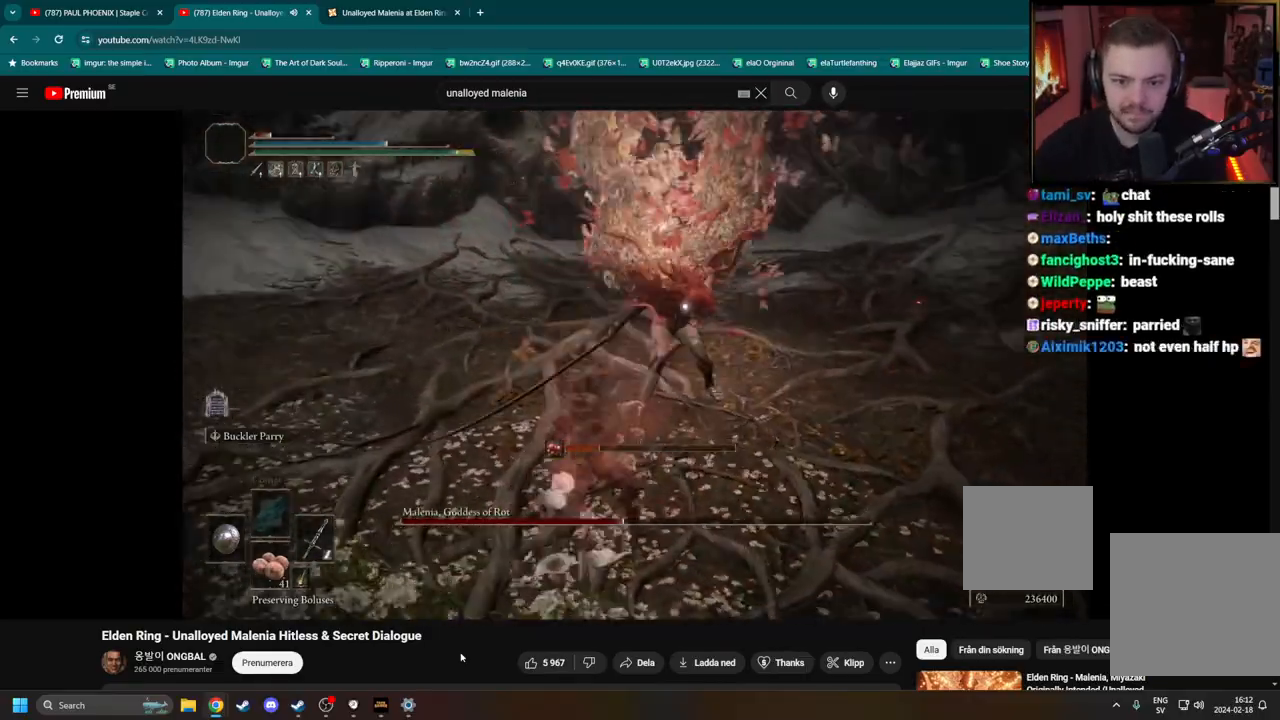
{"buttons": [], "left_stick": "center", "right_stick": "center", "events": [[233, "left_stick", "center"], [383, "R1", "down"], [450, "R1", "up"]]}
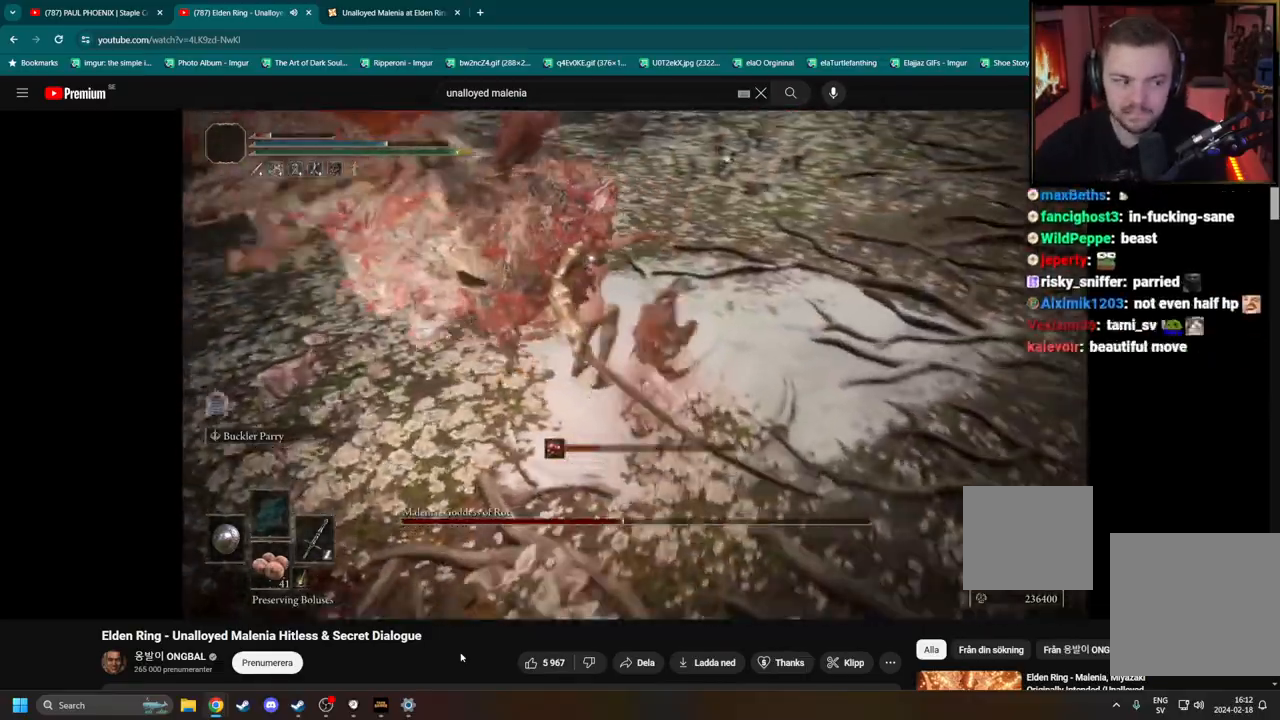
{"buttons": [], "left_stick": "down", "right_stick": "center", "events": [[317, "left_stick", "down"]]}
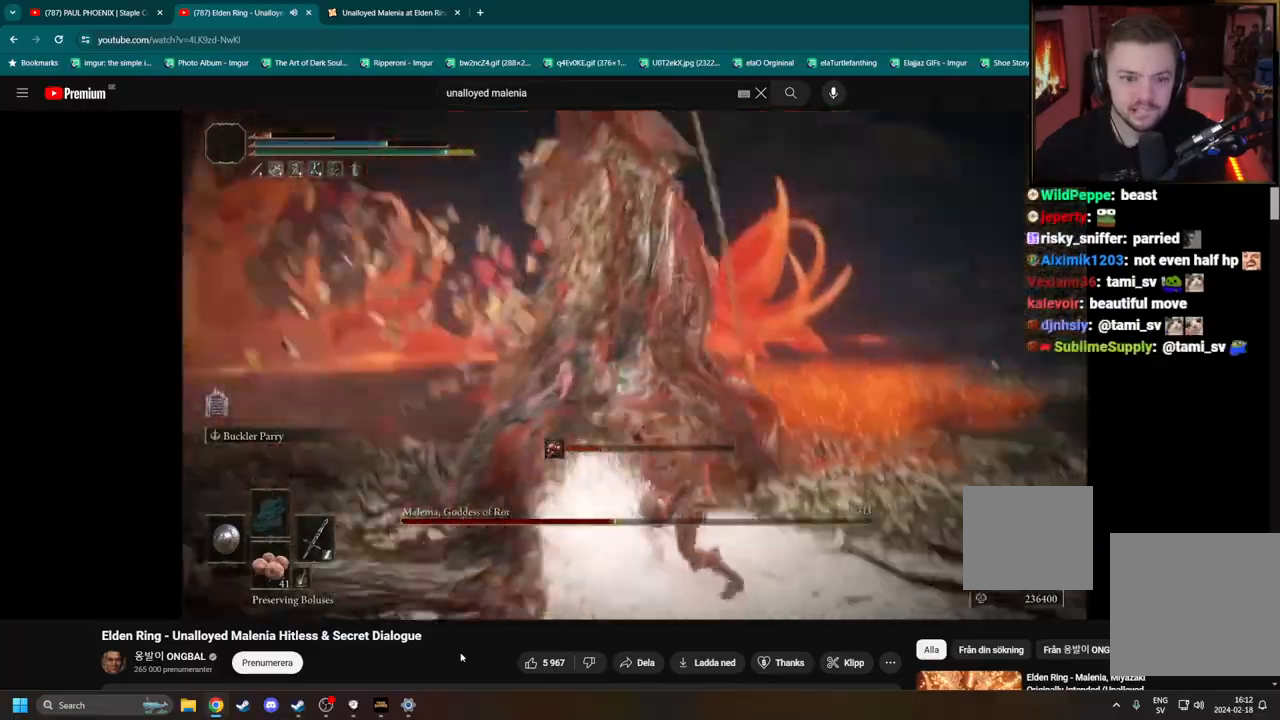
{"buttons": [], "left_stick": "down", "right_stick": "center", "events": [[317, "B", "down"], [417, "B", "up"]]}